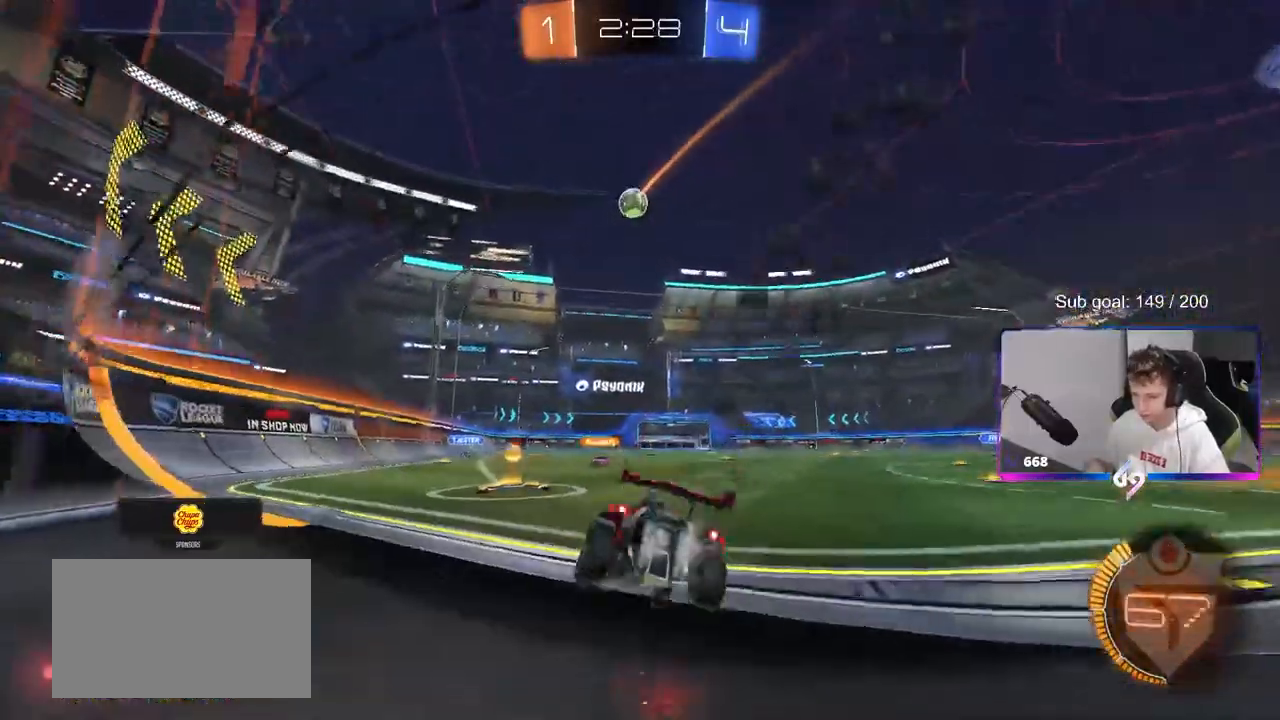
Gameplay with keyboard and mouse; each line is a JSON object with the keys and mouse buttons held at the frame after it. "events" lists presses ("down") and releases ("up") of "1", "2", "3", "4", "5", "a", "alt", "c", "caps_lock", "ctrl", "d", "e", "f", "g", "q", "r", "s", "shift", "space", "t", "tab", "v", "w", "x", "z", "mouse_left", "mouse_wheel" and "mouse_right" between this image and that frame as [ms after this image, input, new state], when the widget could be followed in between. "mouse_left", "mouse_wheel", "mouse_right" = the "left", "wheel", "right" buttons of the "mouse" list. No other keys are recorded. "wheel" means that the mouse wheel is clicked or scrolled. "mouse_move" is the direction in which the mouse moves at that frame (one of eight, or "still"), when it could be read.
{"keys": ["d"], "mouse": [], "mouse_move": "still", "events": [[33, "a", "up"], [167, "mouse_right", "down"], [267, "mouse_right", "up"], [317, "w", "up"], [450, "mouse_left", "up"], [500, "d", "down"]]}
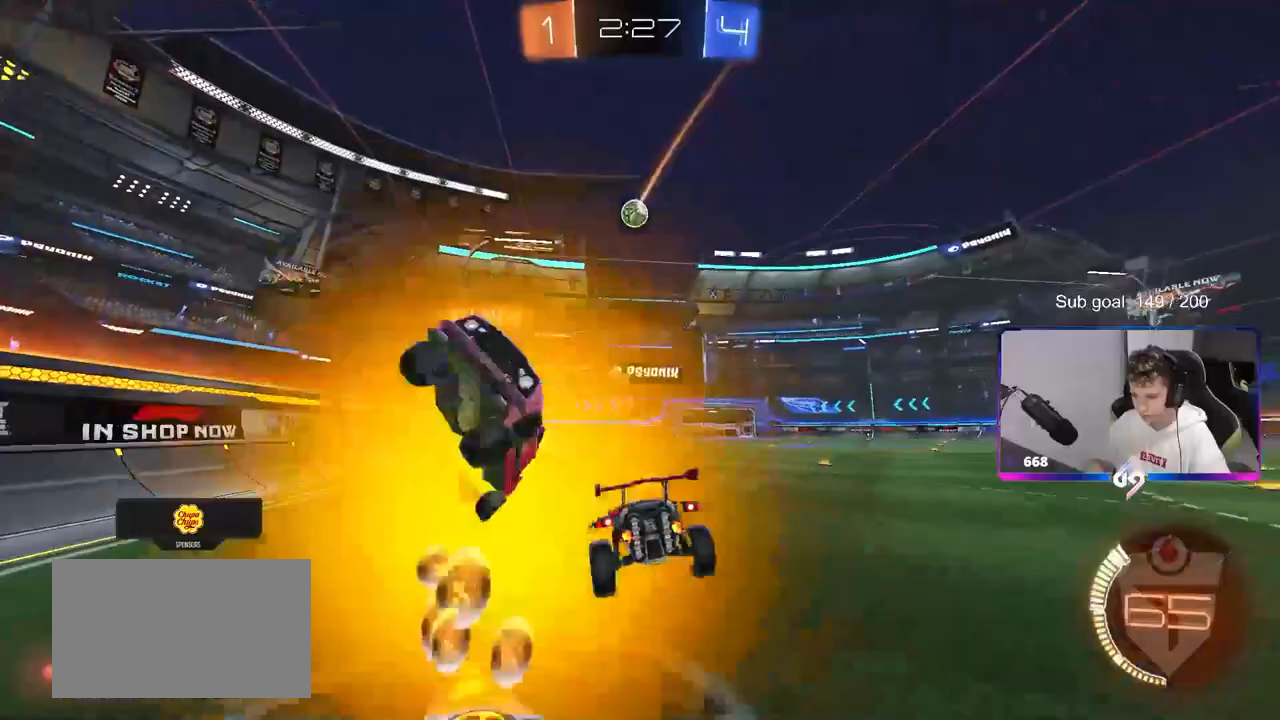
{"keys": ["d"], "mouse": [], "mouse_move": "still", "events": [[50, "d", "up"], [233, "a", "down"], [233, "s", "down"], [367, "d", "down"], [367, "shift", "down"], [417, "a", "up"], [417, "s", "up"], [467, "shift", "up"]]}
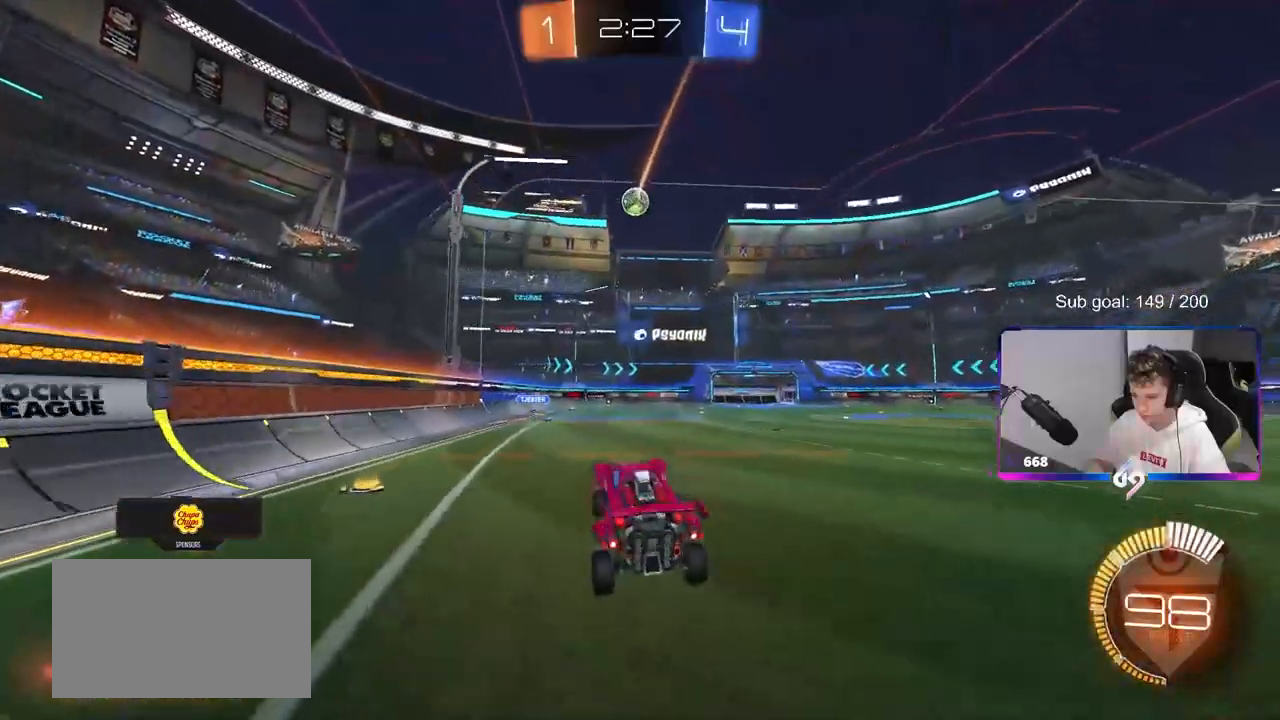
{"keys": ["w"], "mouse": ["right"], "mouse_move": "still", "events": [[17, "d", "up"], [100, "a", "down"], [100, "shift", "down"], [200, "a", "up"], [200, "shift", "up"], [300, "w", "down"], [383, "mouse_right", "down"]]}
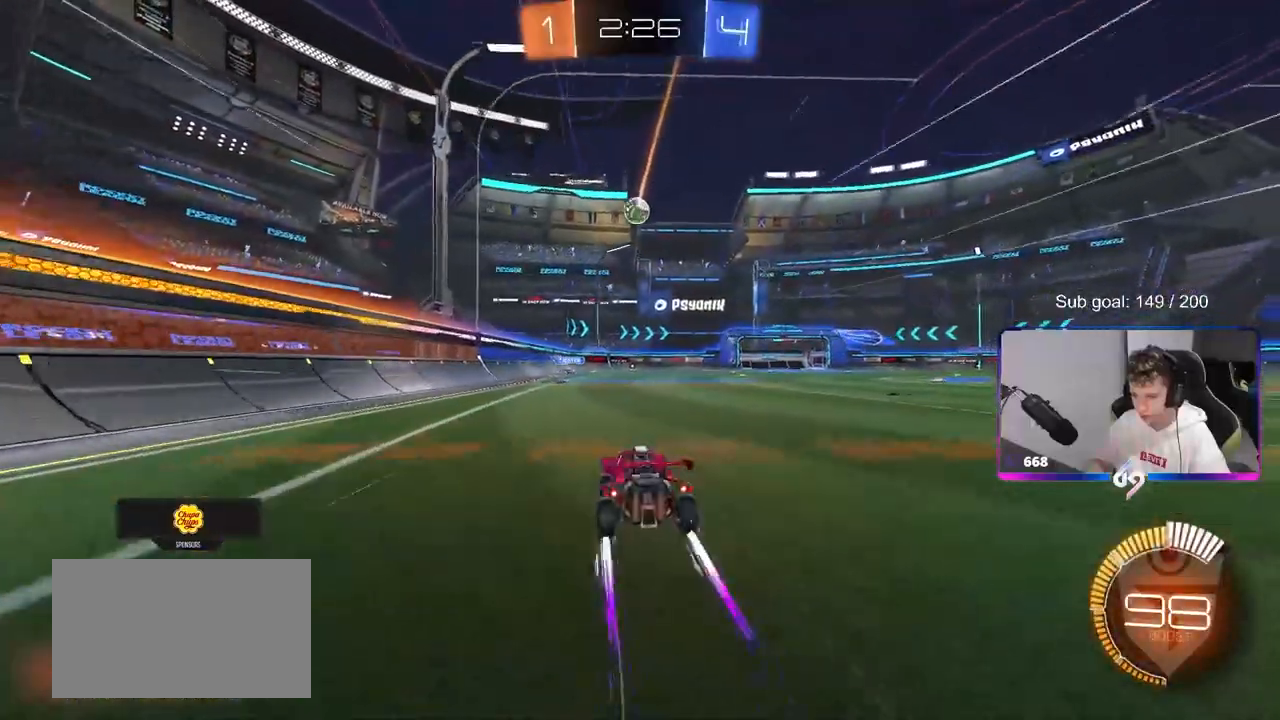
{"keys": ["d", "s"], "mouse": [], "mouse_move": "still", "events": [[67, "mouse_right", "up"], [117, "a", "down"], [217, "a", "up"], [400, "d", "down"], [400, "w", "up"], [500, "s", "down"]]}
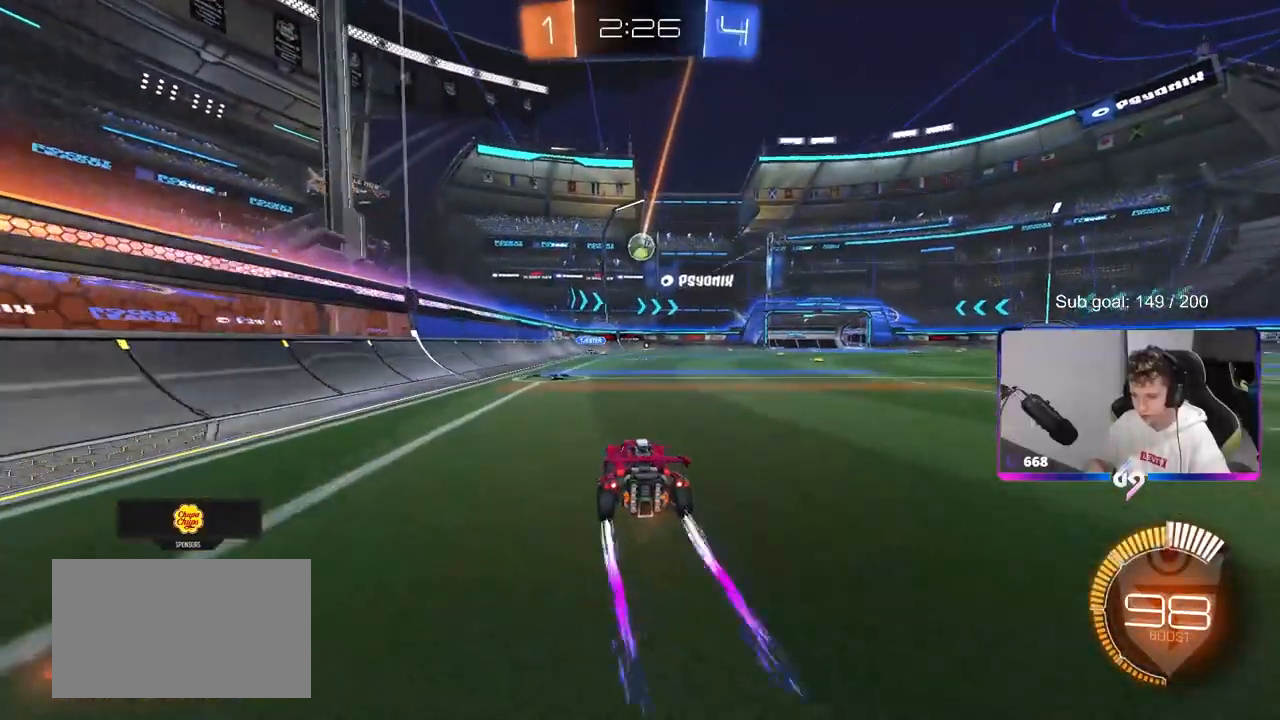
{"keys": ["d", "w"], "mouse": [], "mouse_move": "still", "events": [[50, "shift", "down"], [83, "s", "up"], [183, "shift", "up"], [233, "w", "down"]]}
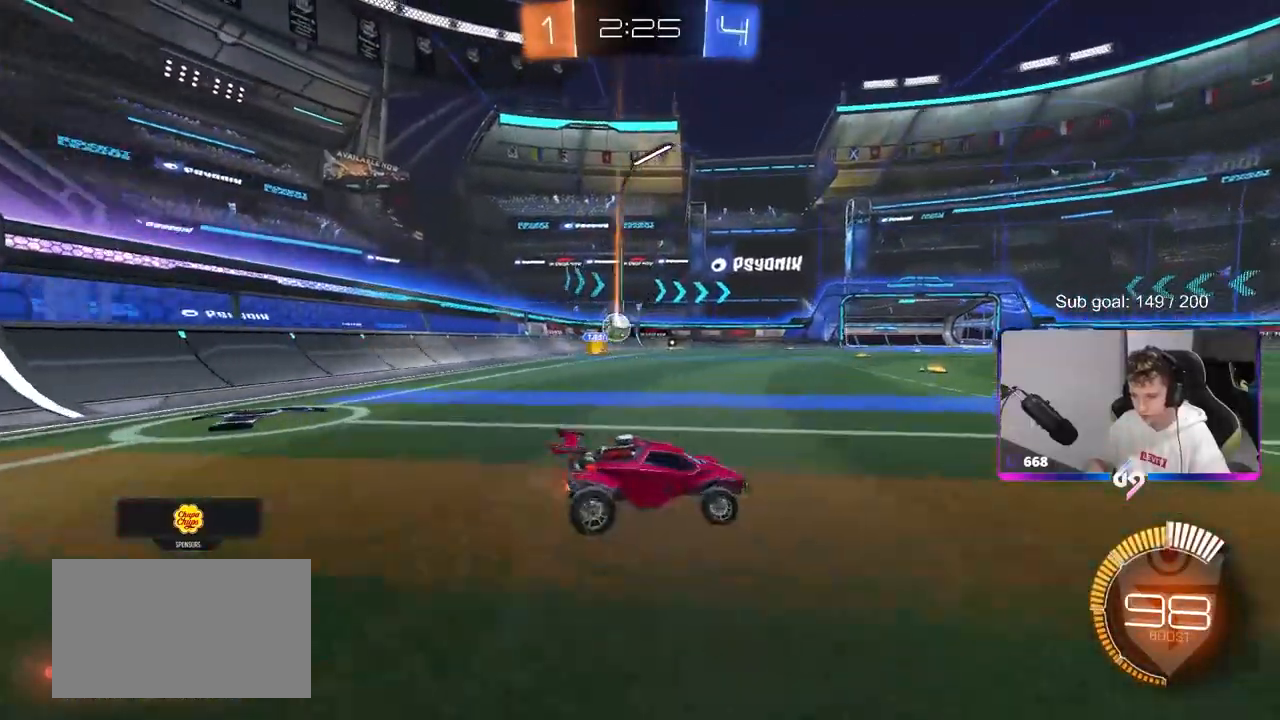
{"keys": ["d", "s"], "mouse": [], "mouse_move": "still", "events": [[100, "d", "up"], [217, "w", "up"], [267, "a", "down"], [350, "s", "down"], [383, "a", "up"], [433, "d", "down"], [433, "s", "up"], [483, "s", "down"]]}
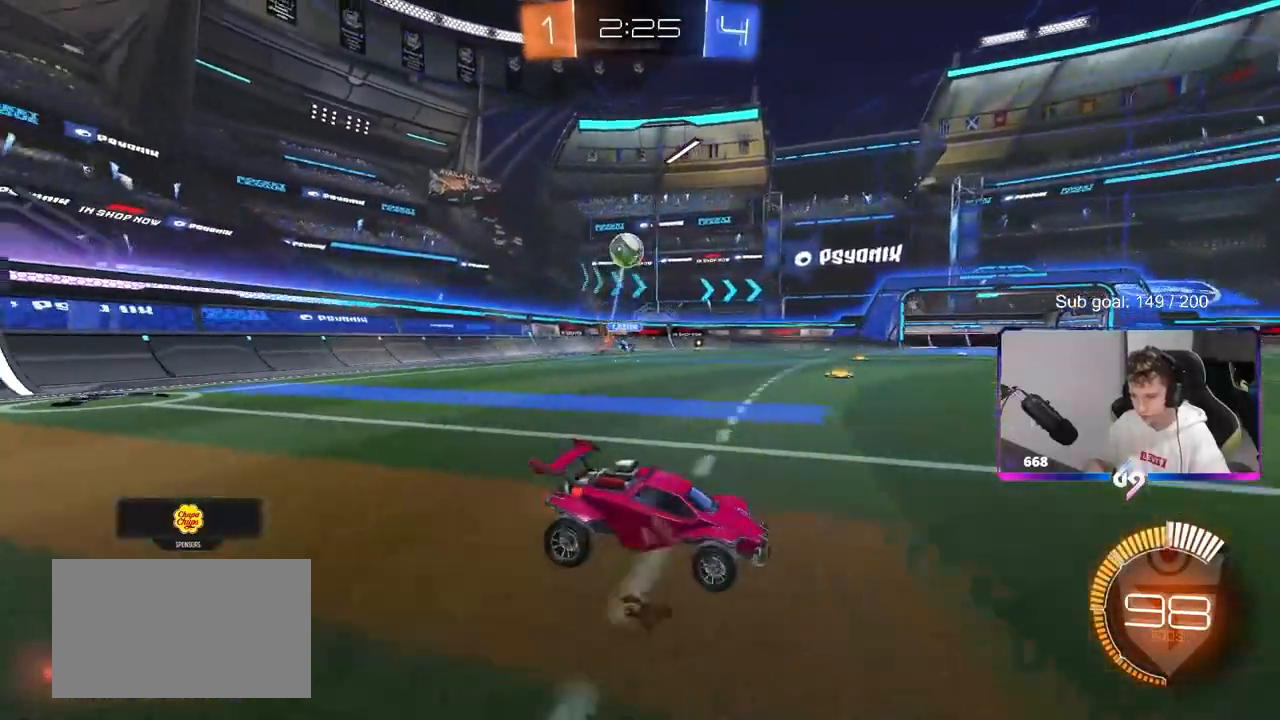
{"keys": ["a", "shift", "w"], "mouse": [], "mouse_move": "up", "events": [[83, "mouse_right", "down"], [217, "mouse_left", "down"], [267, "mouse_right", "up"], [317, "s", "up"], [367, "d", "up"], [450, "a", "down"], [450, "mouse_left", "up"], [450, "shift", "down"], [500, "w", "down"]]}
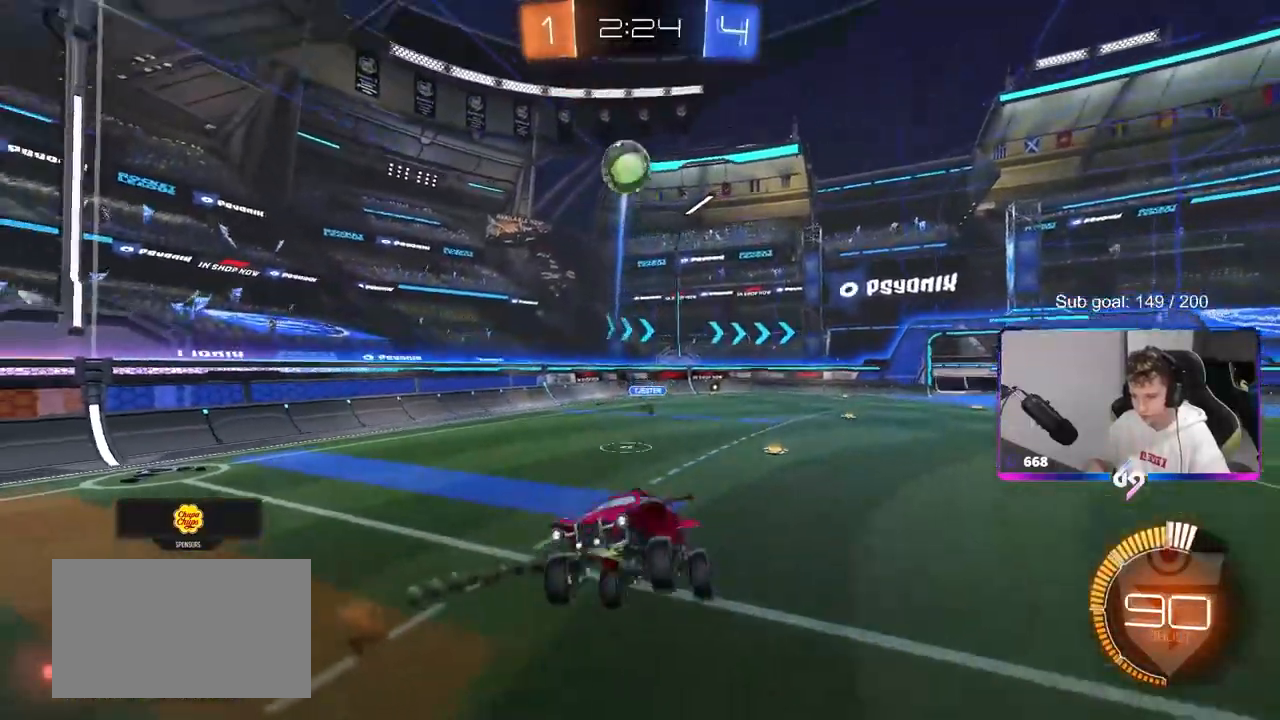
{"keys": ["a", "shift"], "mouse": ["left"], "mouse_move": "still", "events": [[83, "mouse_right", "down"], [83, "shift", "up"], [233, "shift", "down"], [317, "mouse_right", "up"], [433, "mouse_left", "down"], [433, "w", "up"]]}
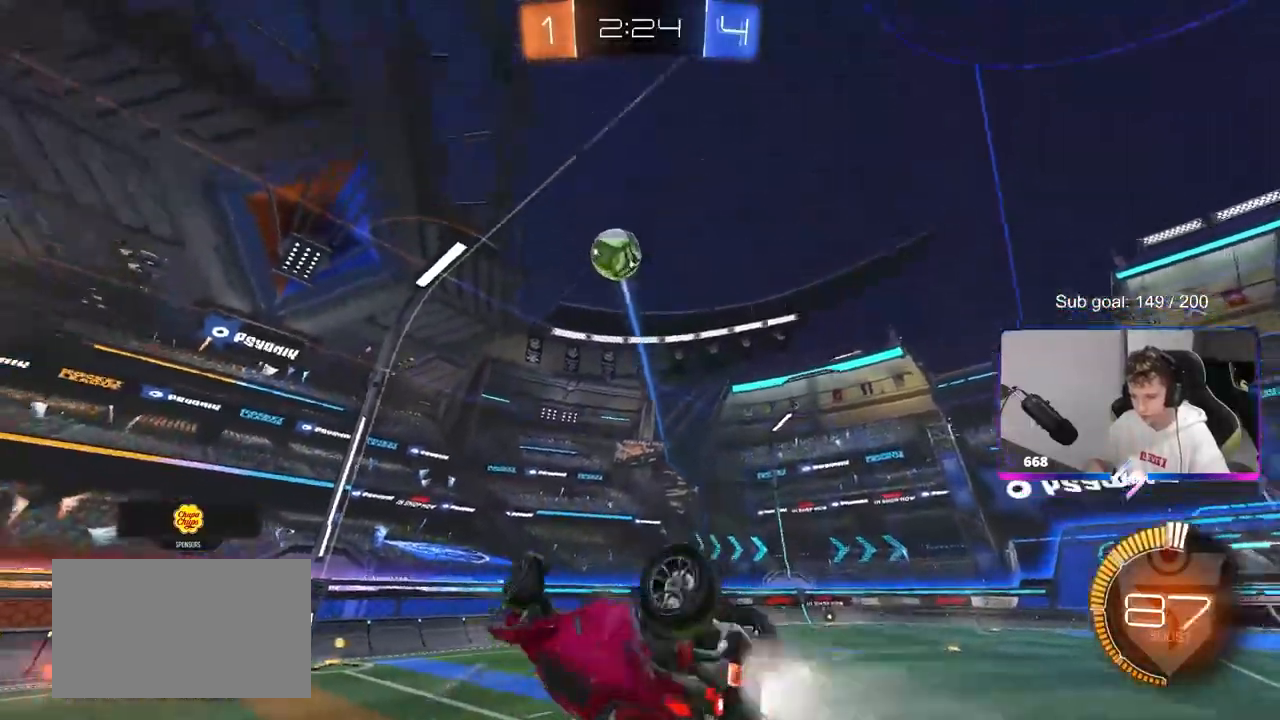
{"keys": ["a", "w"], "mouse": [], "mouse_move": "up-left", "events": [[100, "mouse_left", "up"], [200, "w", "down"], [300, "shift", "up"]]}
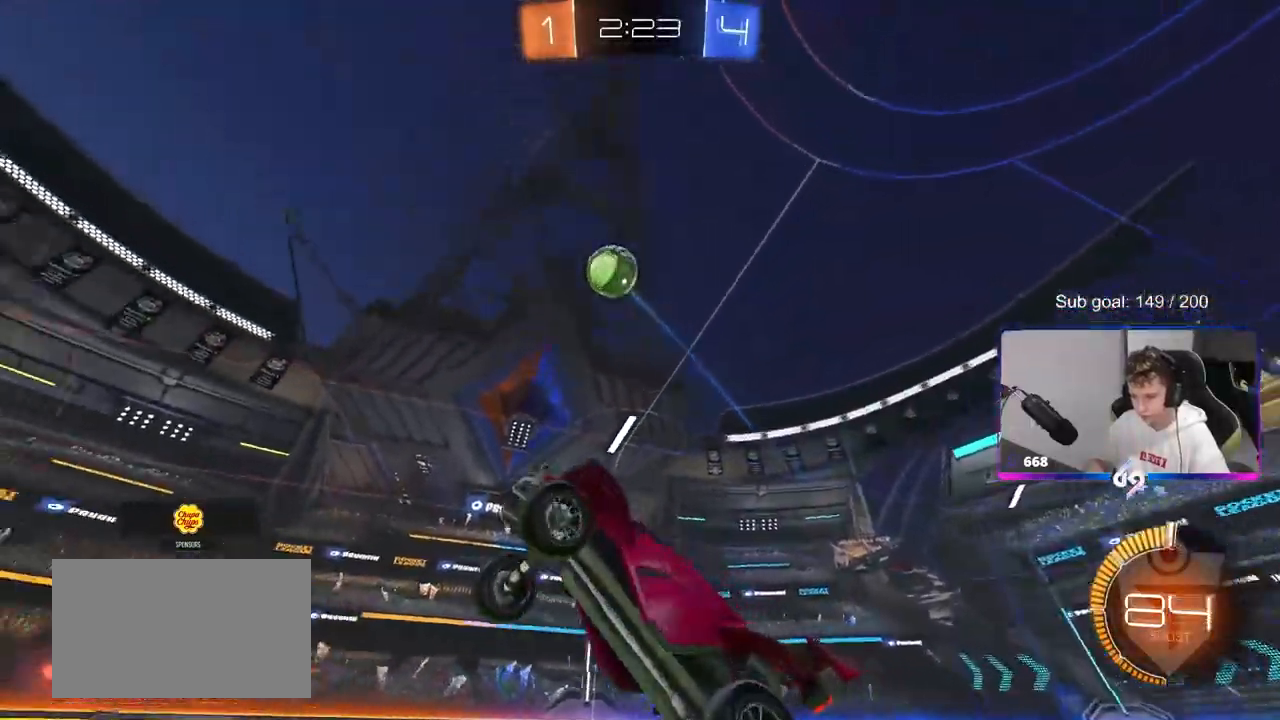
{"keys": ["w"], "mouse": [], "mouse_move": "still", "events": [[33, "w", "up"], [83, "a", "up"], [483, "w", "down"]]}
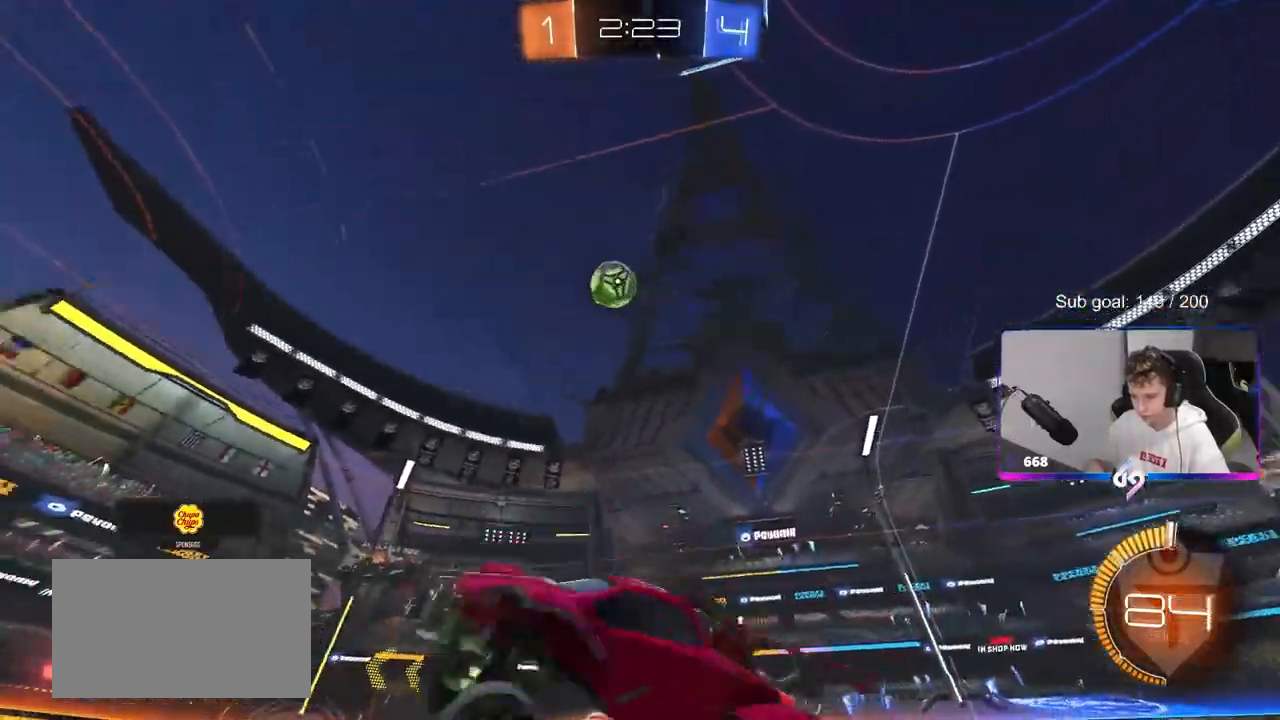
{"keys": ["w"], "mouse": [], "mouse_move": "still", "events": []}
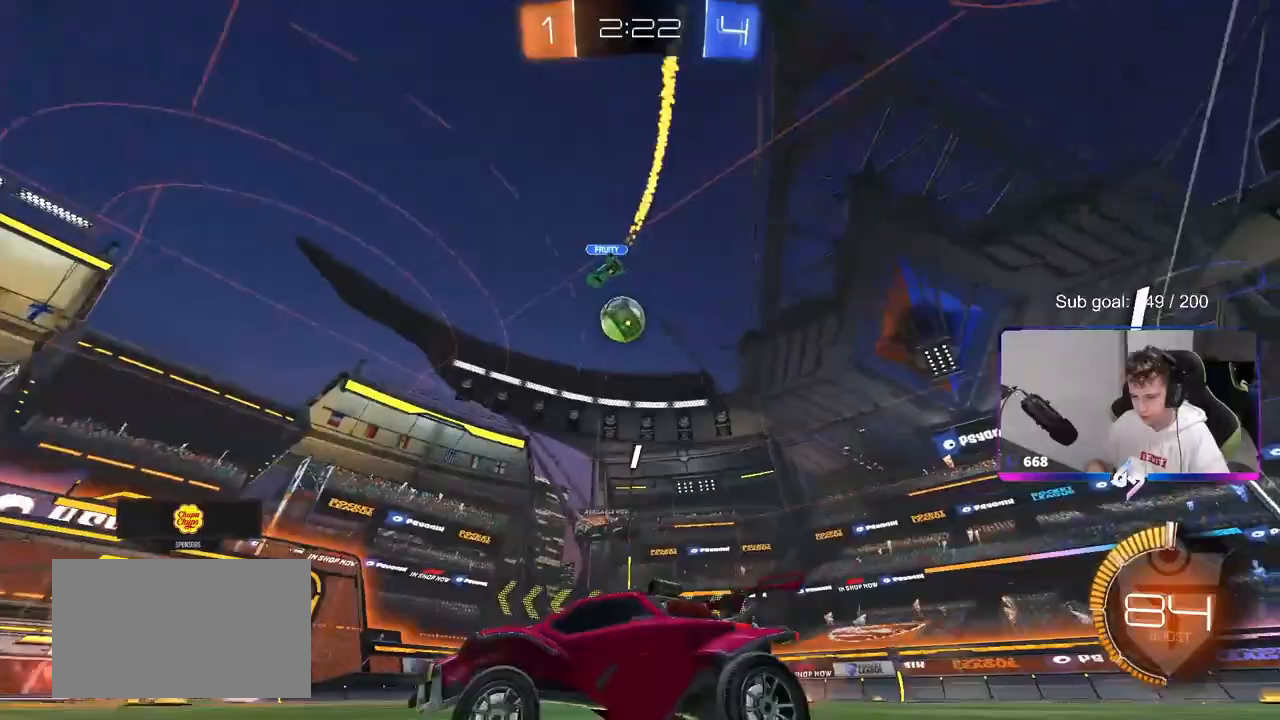
{"keys": ["d", "w"], "mouse": [], "mouse_move": "still", "events": [[17, "d", "down"]]}
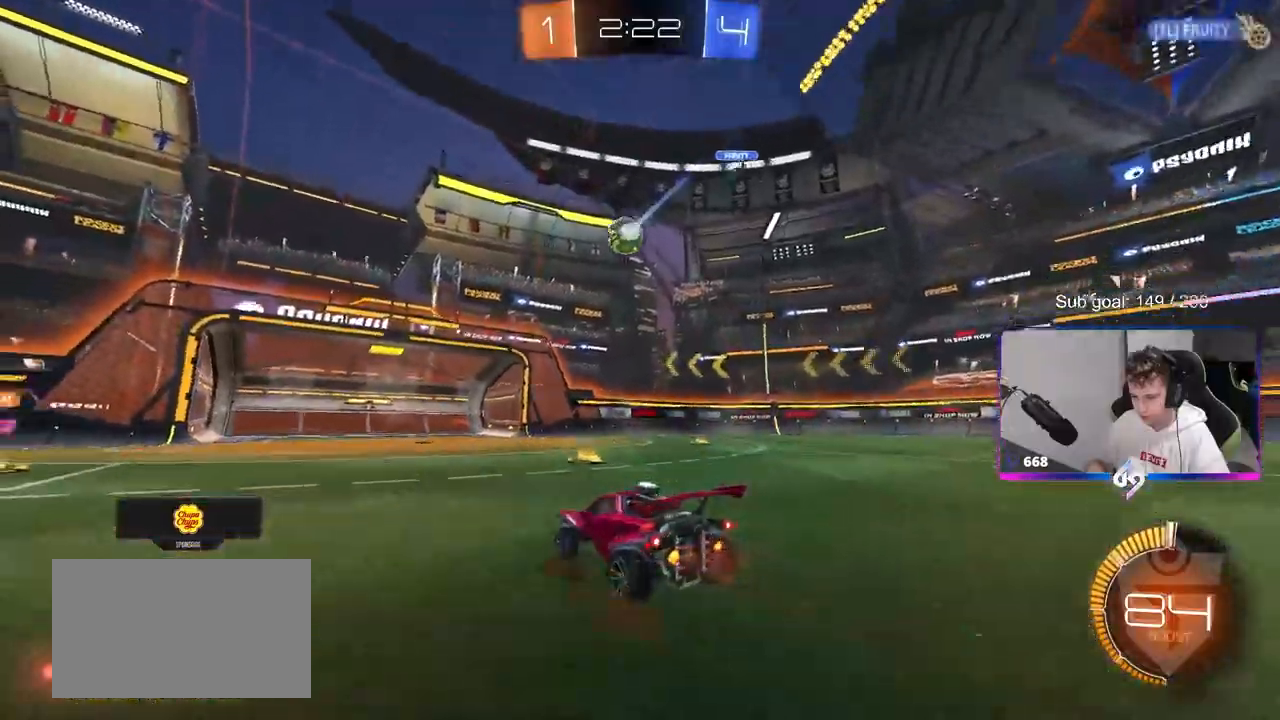
{"keys": ["w"], "mouse": ["left"], "mouse_move": "still", "events": [[33, "d", "up"], [217, "d", "down"], [450, "d", "up"], [500, "mouse_left", "down"]]}
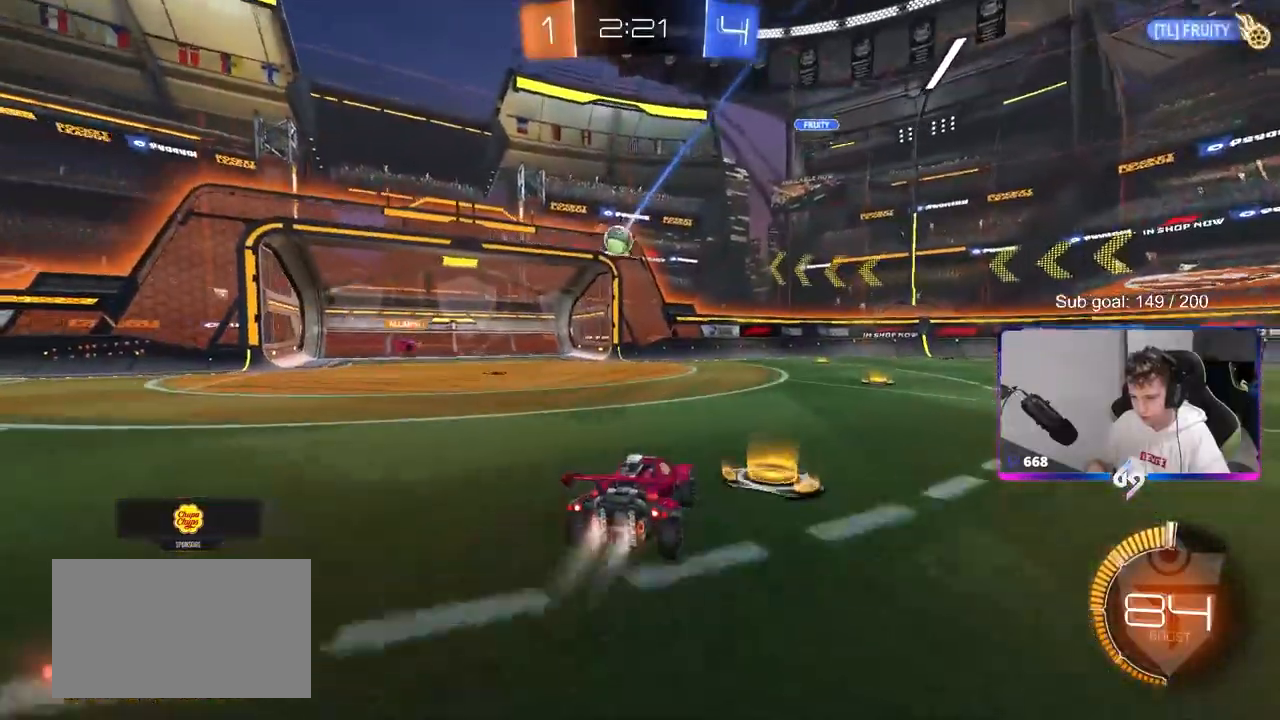
{"keys": ["w"], "mouse": ["left"], "mouse_move": "still", "events": [[50, "d", "down"], [100, "d", "up"], [283, "d", "down"], [367, "d", "up"]]}
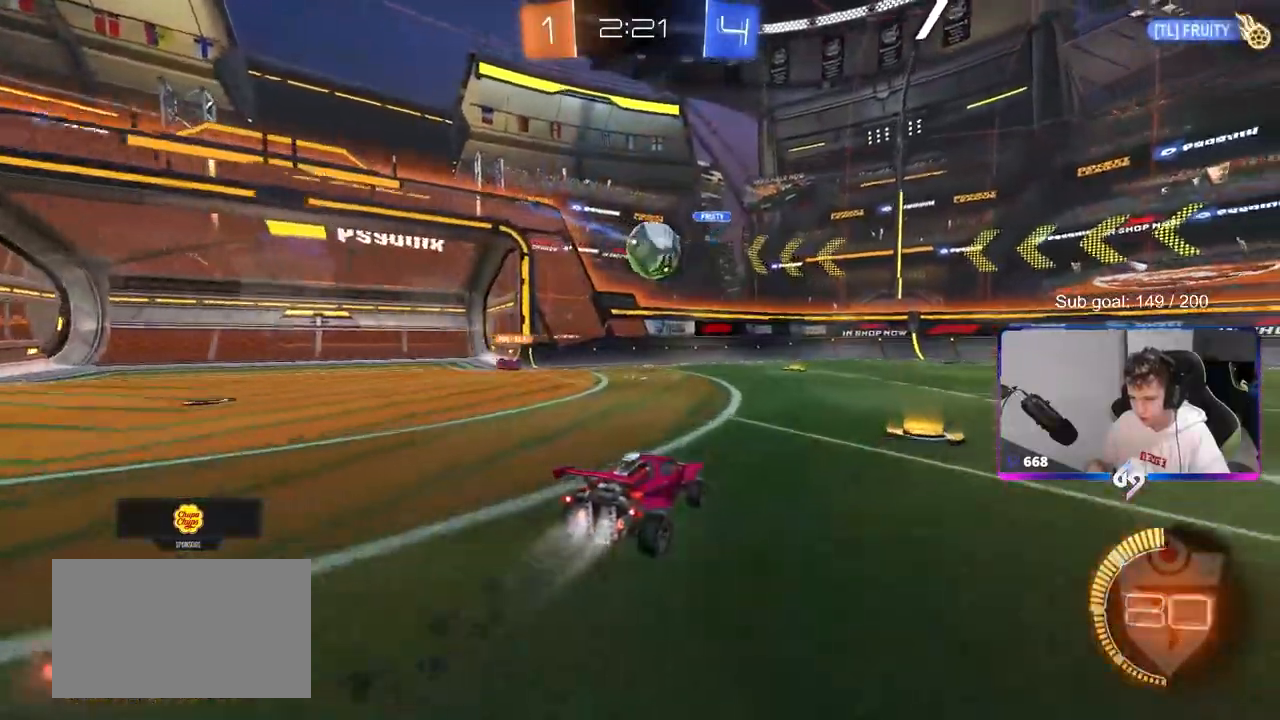
{"keys": ["d", "w"], "mouse": ["left"], "mouse_move": "still", "events": [[300, "d", "down"]]}
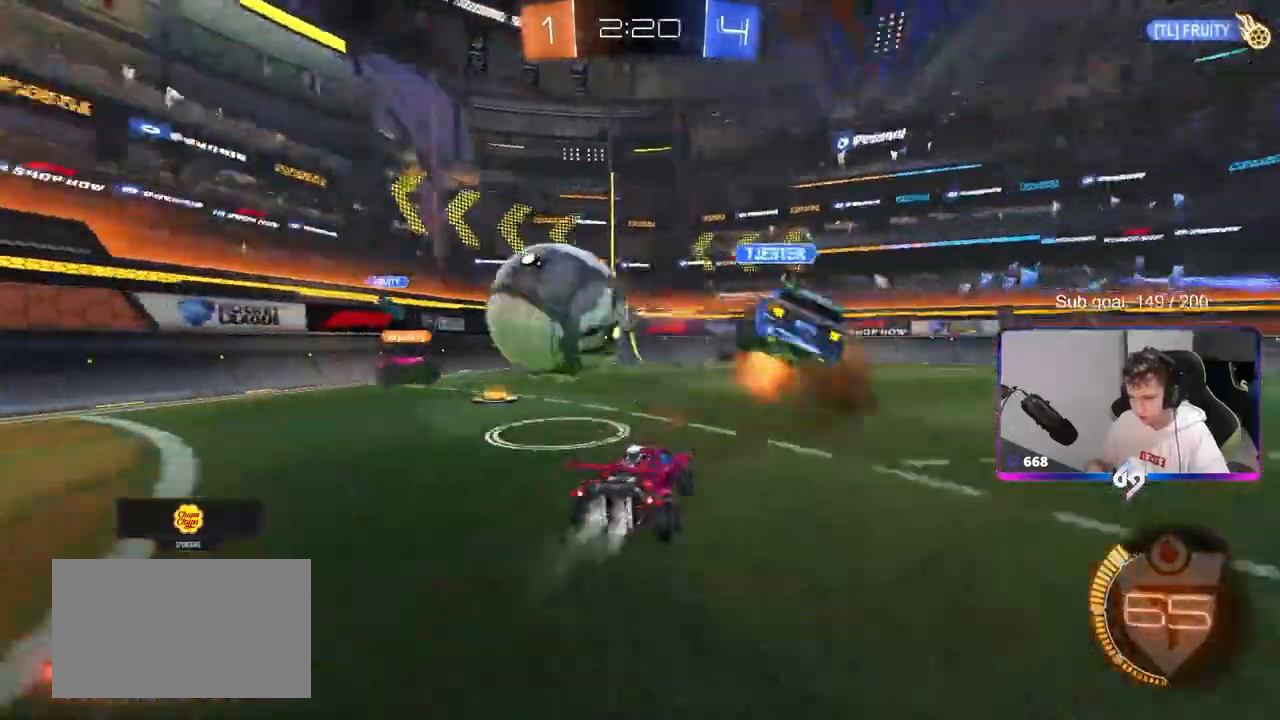
{"keys": ["a", "s"], "mouse": [], "mouse_move": "still", "events": [[117, "d", "up"], [117, "shift", "down"], [167, "a", "down"], [167, "mouse_left", "up"], [217, "shift", "up"], [267, "a", "up"], [267, "d", "down"], [367, "d", "up"], [417, "w", "up"], [450, "a", "down"], [500, "s", "down"]]}
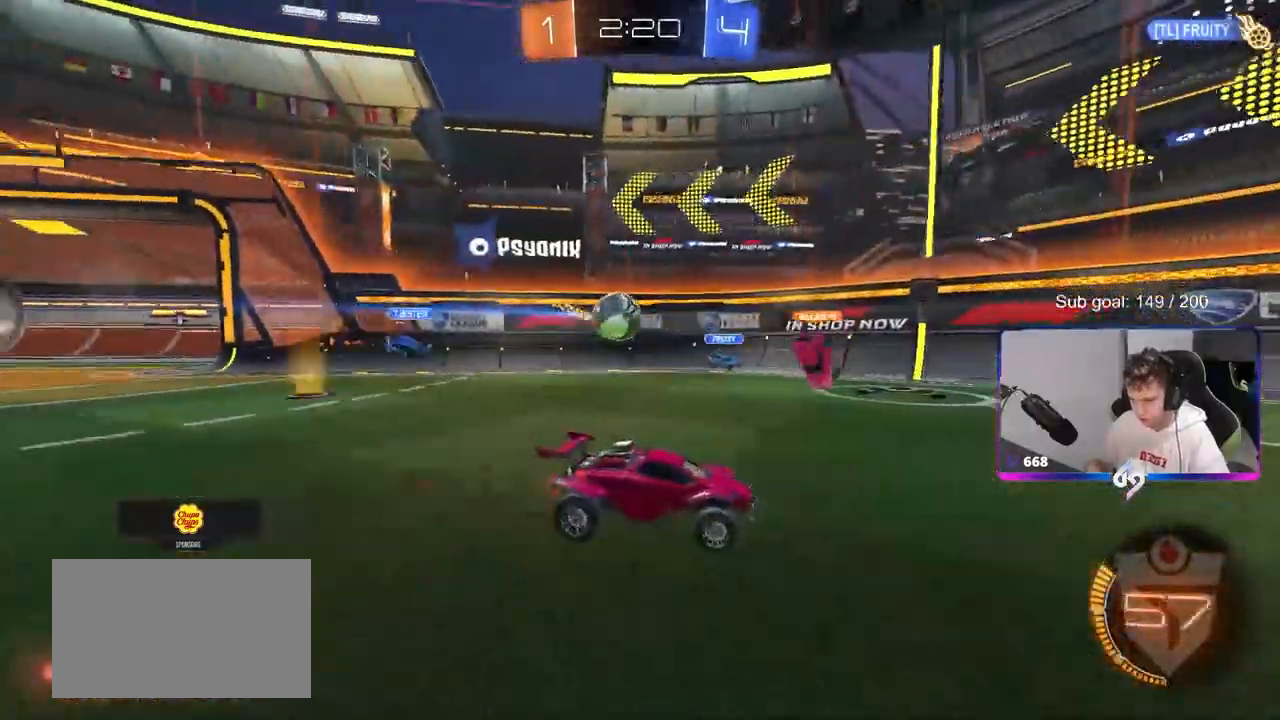
{"keys": ["d", "w"], "mouse": [], "mouse_move": "still", "events": [[50, "a", "up"], [100, "d", "down"], [150, "s", "up"], [333, "w", "down"]]}
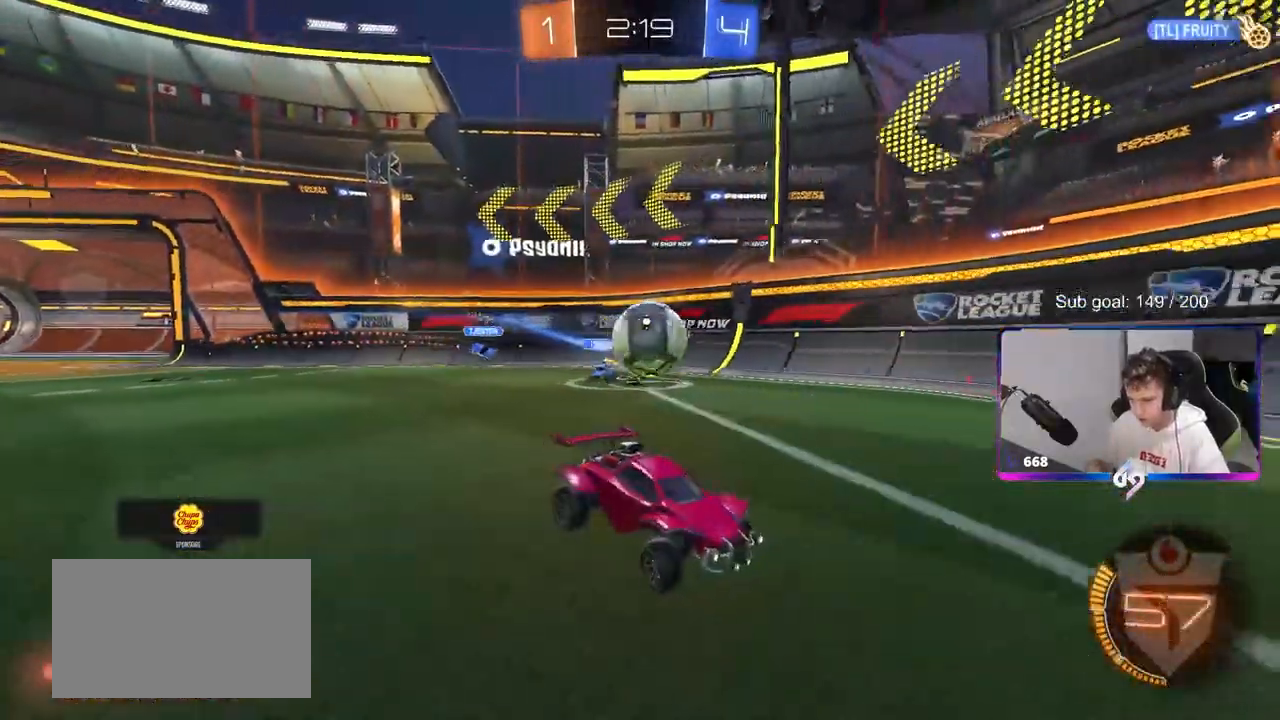
{"keys": ["d", "w"], "mouse": ["left"], "mouse_move": "still", "events": [[67, "a", "down"], [67, "d", "up"], [117, "a", "up"], [200, "a", "down"], [333, "a", "up"], [333, "mouse_left", "down"], [383, "d", "down"]]}
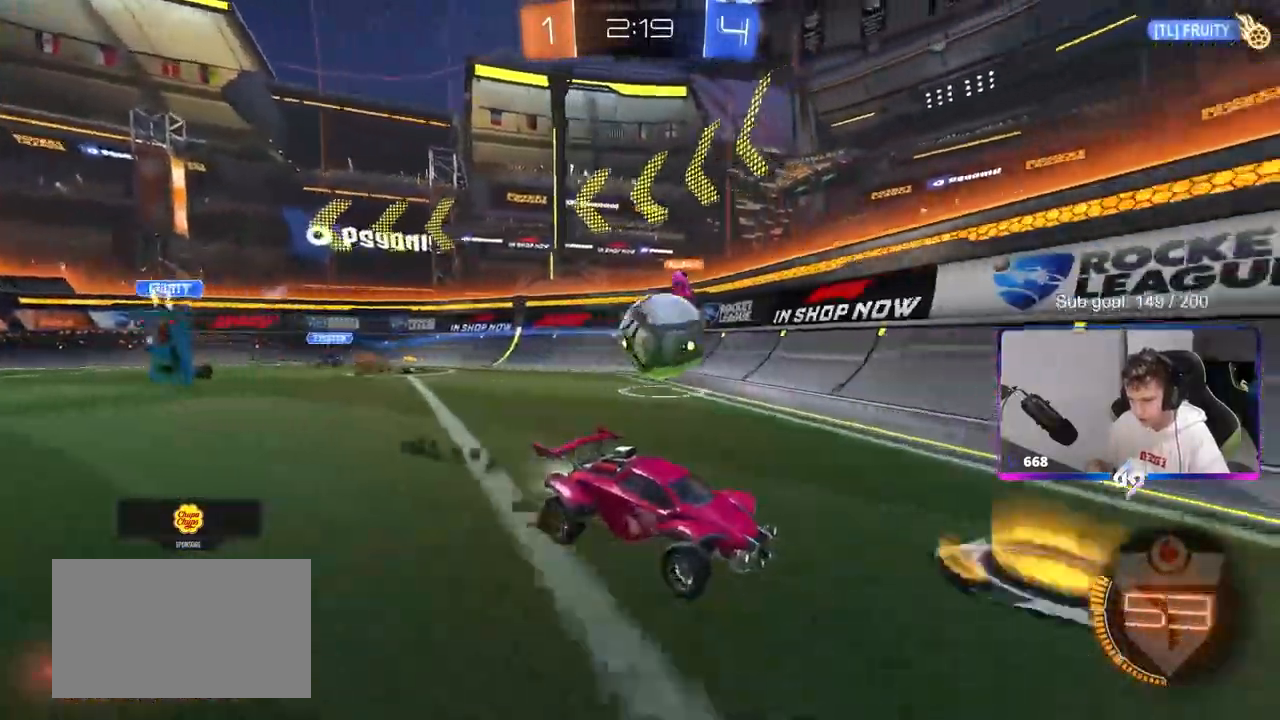
{"keys": ["a", "s"], "mouse": [], "mouse_move": "still", "events": [[33, "a", "down"], [33, "d", "up"], [67, "mouse_left", "up"], [167, "shift", "down"], [317, "w", "up"], [350, "s", "down"], [350, "shift", "up"]]}
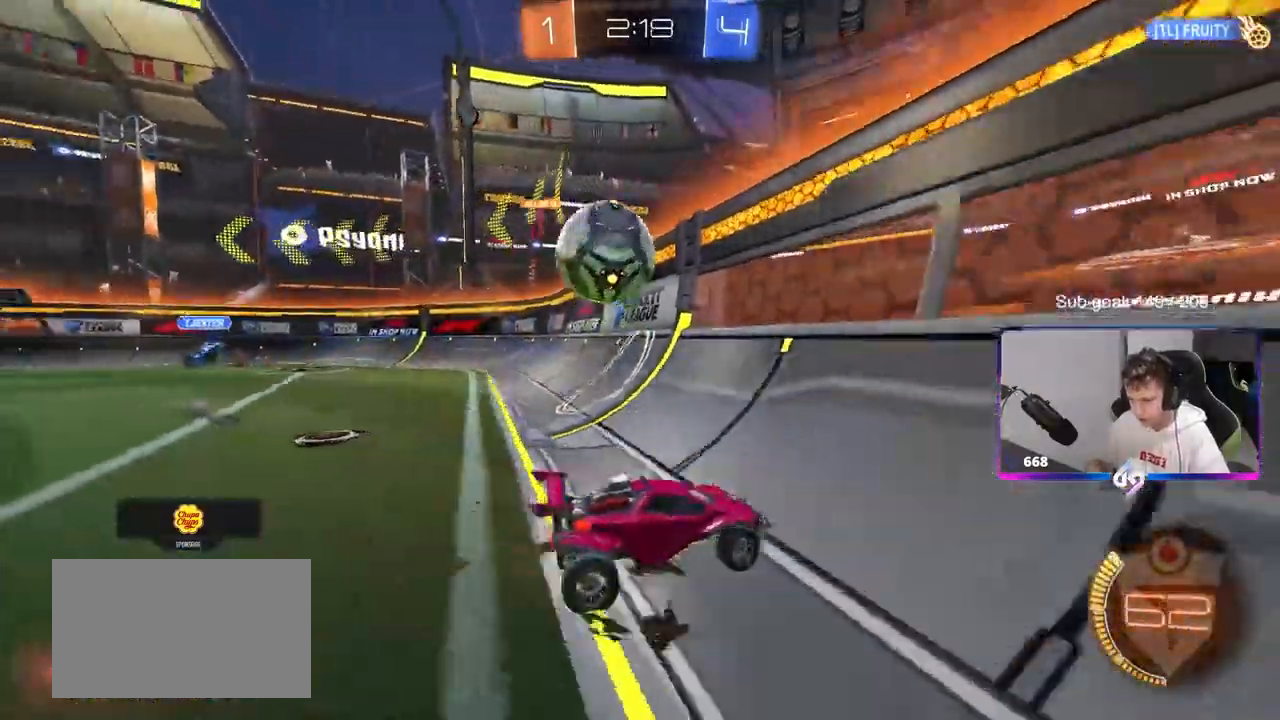
{"keys": ["w"], "mouse": [], "mouse_move": "still", "events": [[33, "a", "up"], [33, "s", "up"], [183, "d", "down"], [183, "w", "down"], [383, "d", "up"]]}
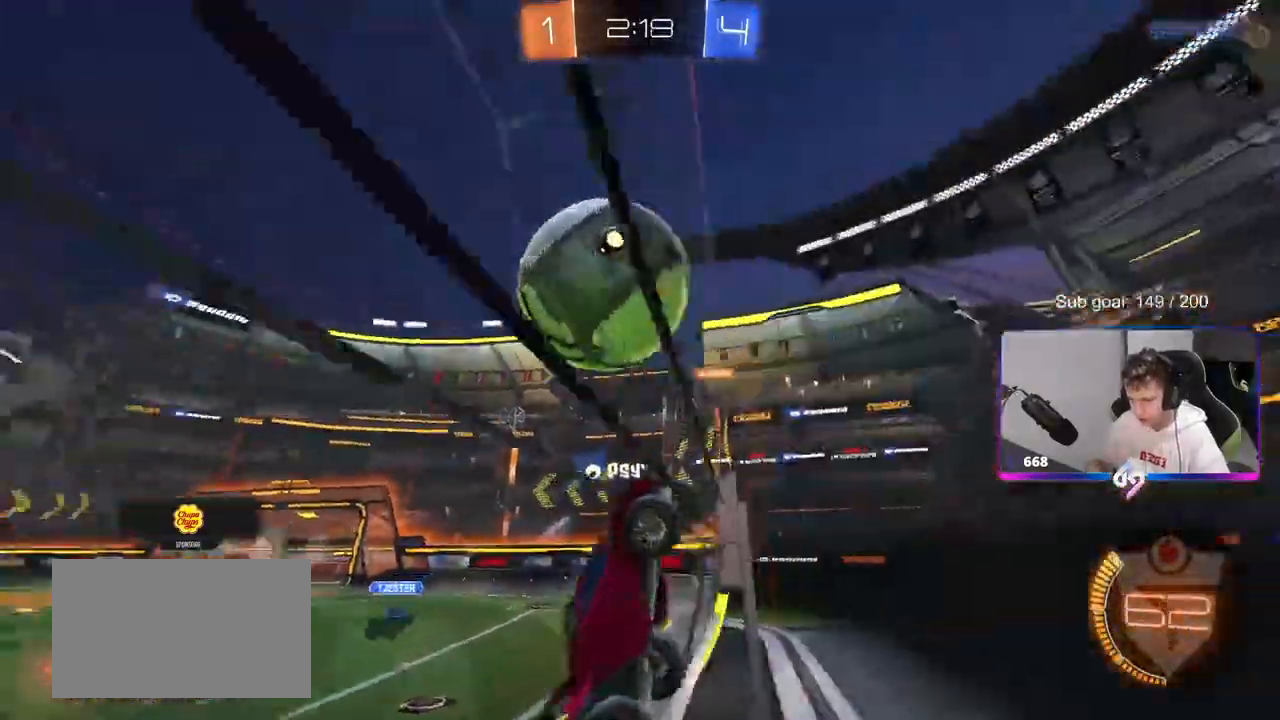
{"keys": ["d", "w"], "mouse": [], "mouse_move": "up", "events": [[17, "d", "down"], [167, "mouse_left", "down"], [300, "d", "up"], [433, "d", "down"], [433, "mouse_left", "up"]]}
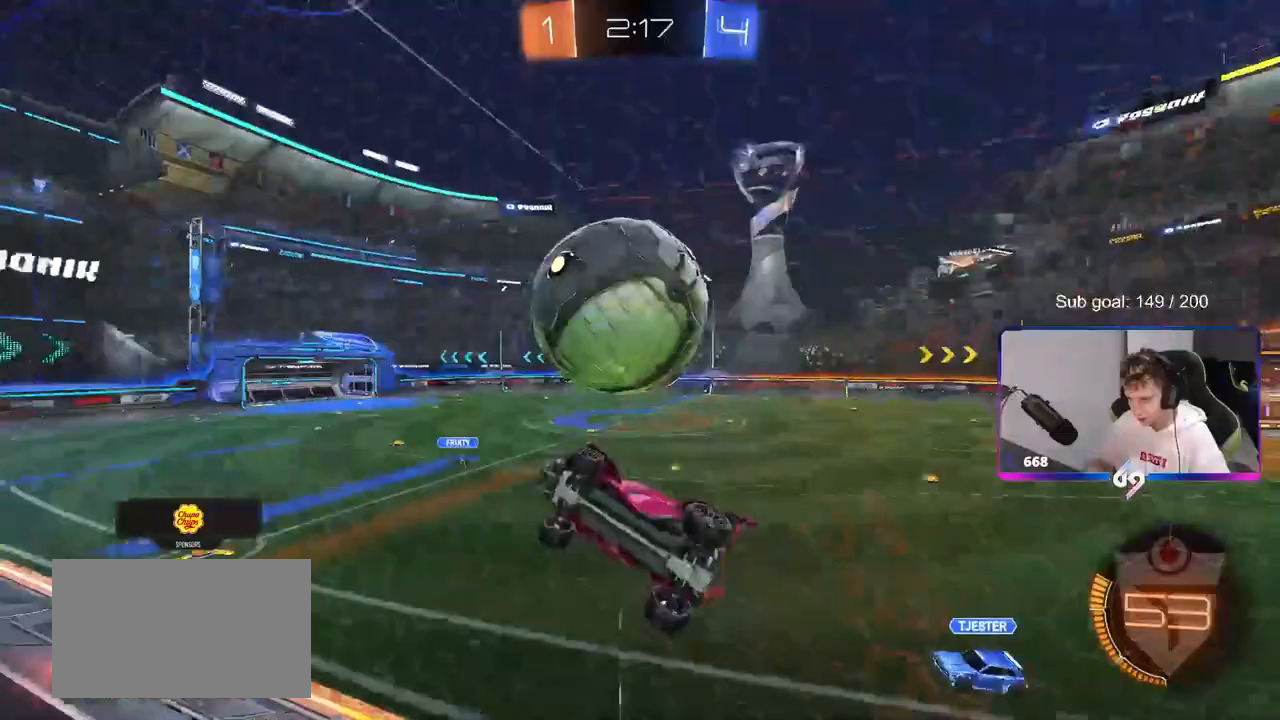
{"keys": ["s"], "mouse": ["right"], "mouse_move": "still", "events": [[83, "d", "up"], [400, "d", "down"], [400, "w", "up"], [500, "d", "up"], [500, "mouse_right", "down"], [500, "s", "down"]]}
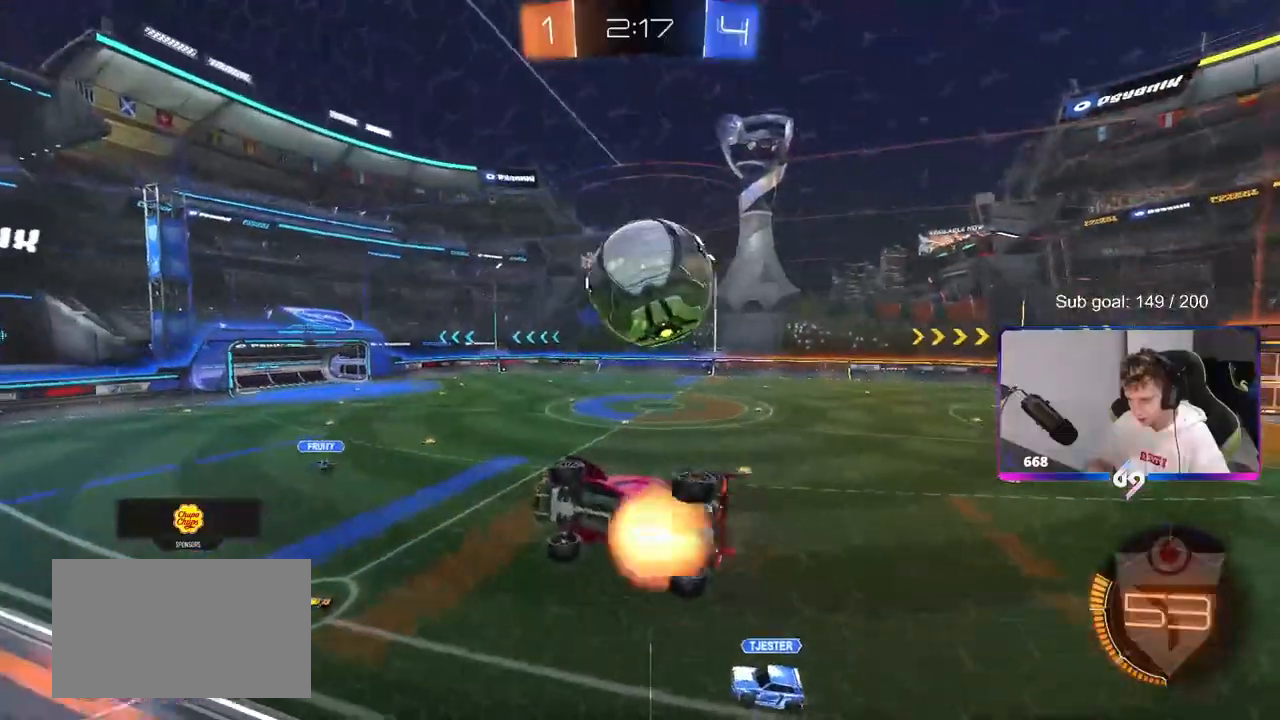
{"keys": [], "mouse": ["left"], "mouse_move": "still", "events": [[100, "a", "down"], [100, "shift", "down"], [283, "mouse_right", "up"], [333, "a", "up"], [333, "shift", "up"], [383, "s", "up"], [467, "mouse_left", "down"]]}
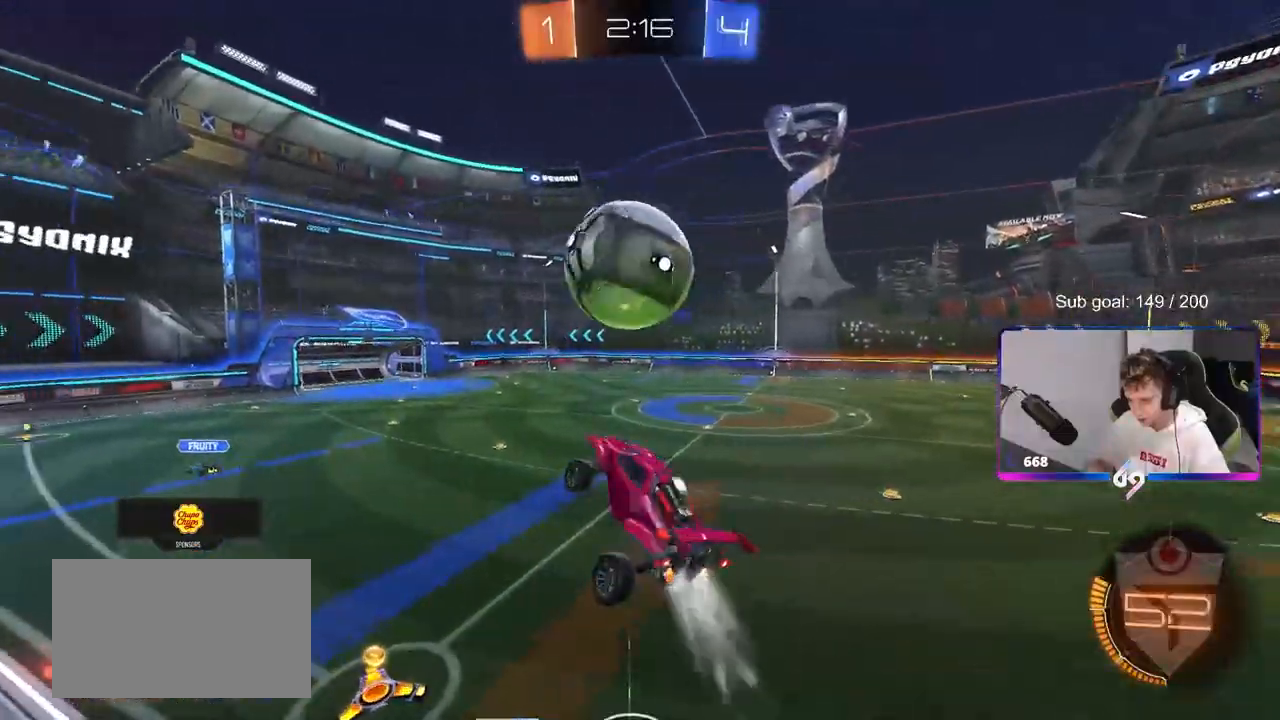
{"keys": ["d", "w"], "mouse": ["left"], "mouse_move": "still", "events": [[17, "a", "down"], [17, "w", "down"], [50, "mouse_left", "up"], [100, "a", "up"], [150, "w", "up"], [200, "mouse_left", "down"], [350, "d", "down"], [383, "w", "down"]]}
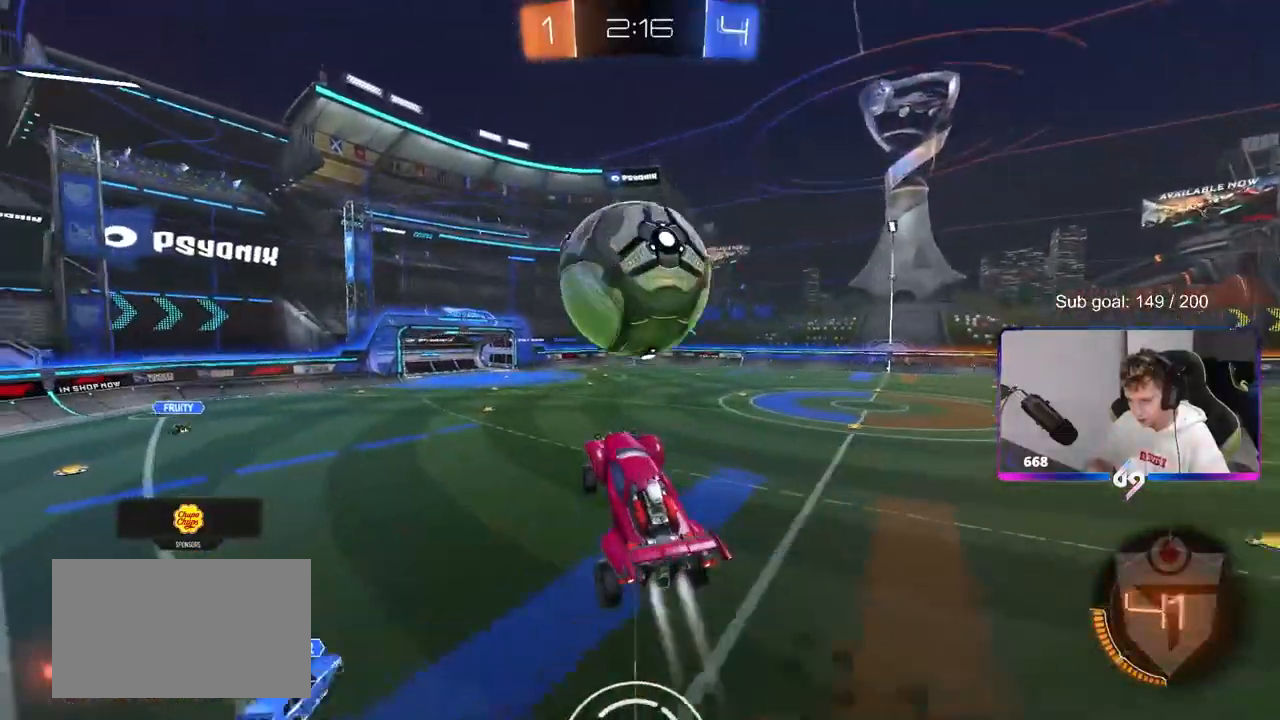
{"keys": ["w"], "mouse": [], "mouse_move": "still", "events": [[33, "d", "up"], [33, "w", "up"], [117, "a", "down"], [300, "a", "up"], [300, "mouse_left", "up"], [350, "a", "down"], [400, "w", "down"], [500, "a", "up"]]}
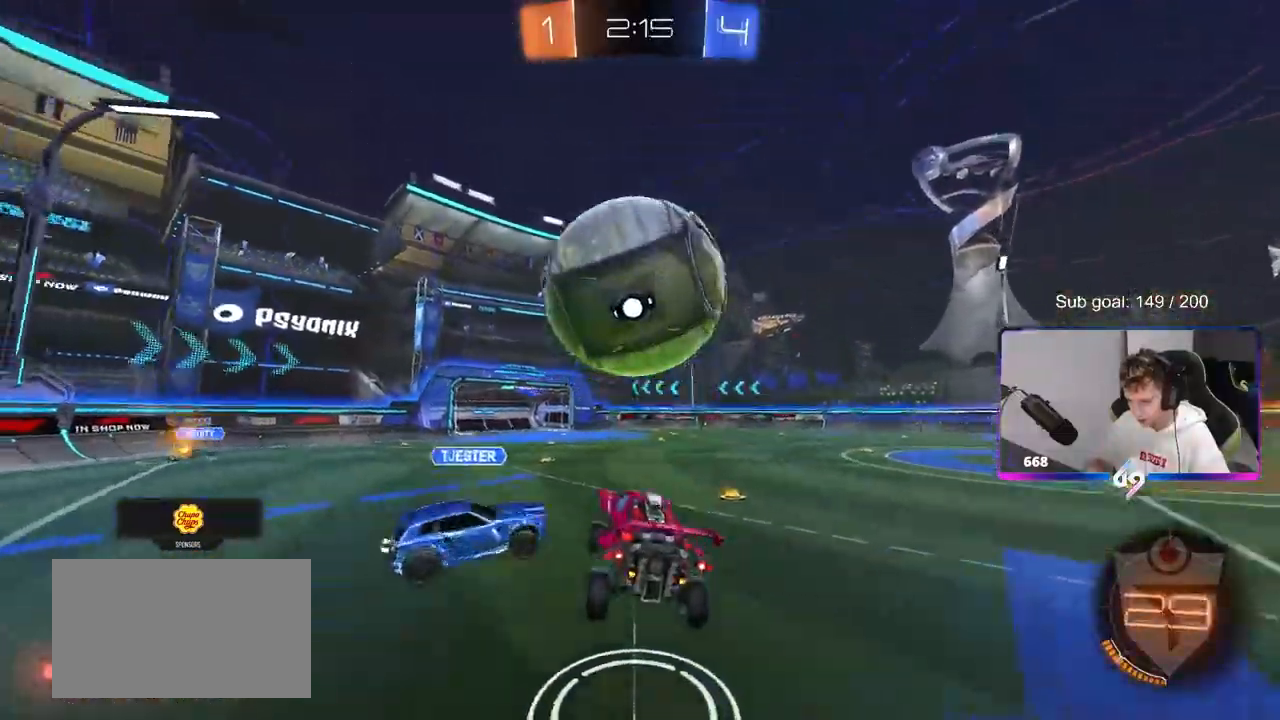
{"keys": [], "mouse": [], "mouse_move": "still", "events": [[33, "w", "up"], [150, "d", "down"], [200, "d", "up"], [233, "w", "down"], [467, "w", "up"]]}